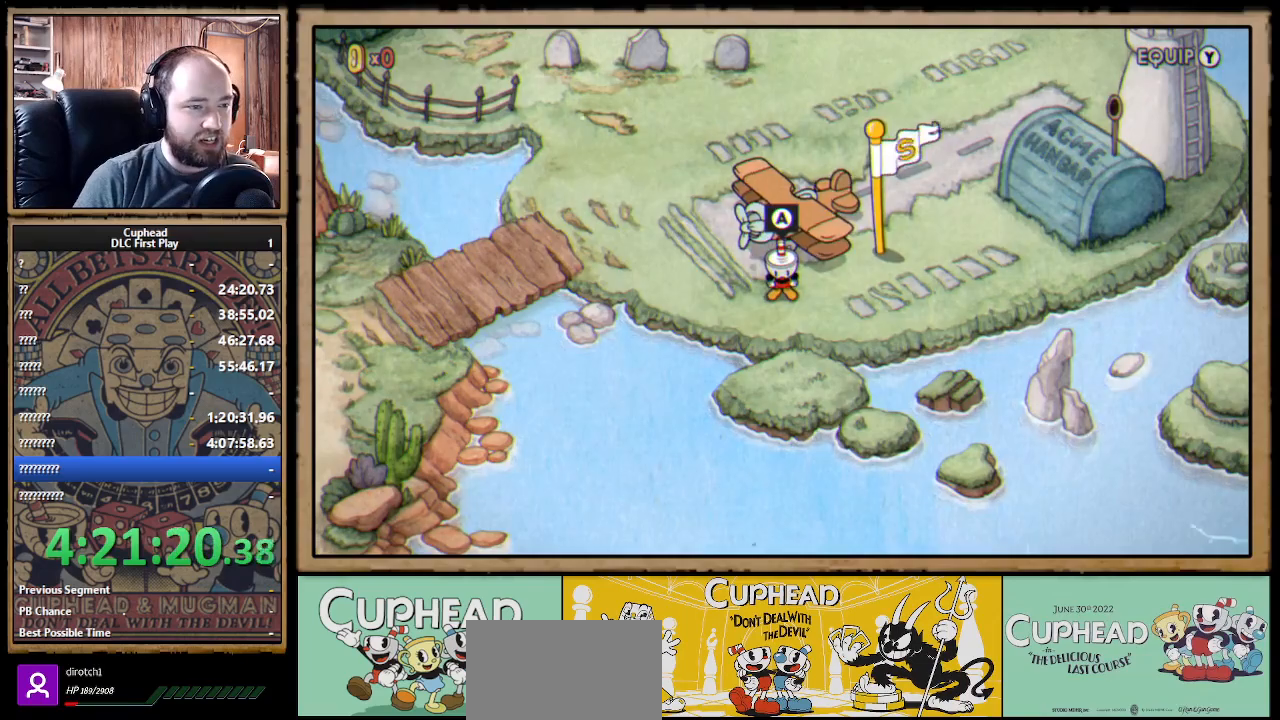
Gameplay with a controller (Xbox layout); each line is a JSON object with the inputs held at the frame after it. "events" lists button and stick changes between this image and that frame as [ms after this image, input, new state], when the widget could be followed in between. Not read: R3.
{"buttons": [], "left_stick": "right", "right_stick": "center", "events": [[217, "left_stick", "right"]]}
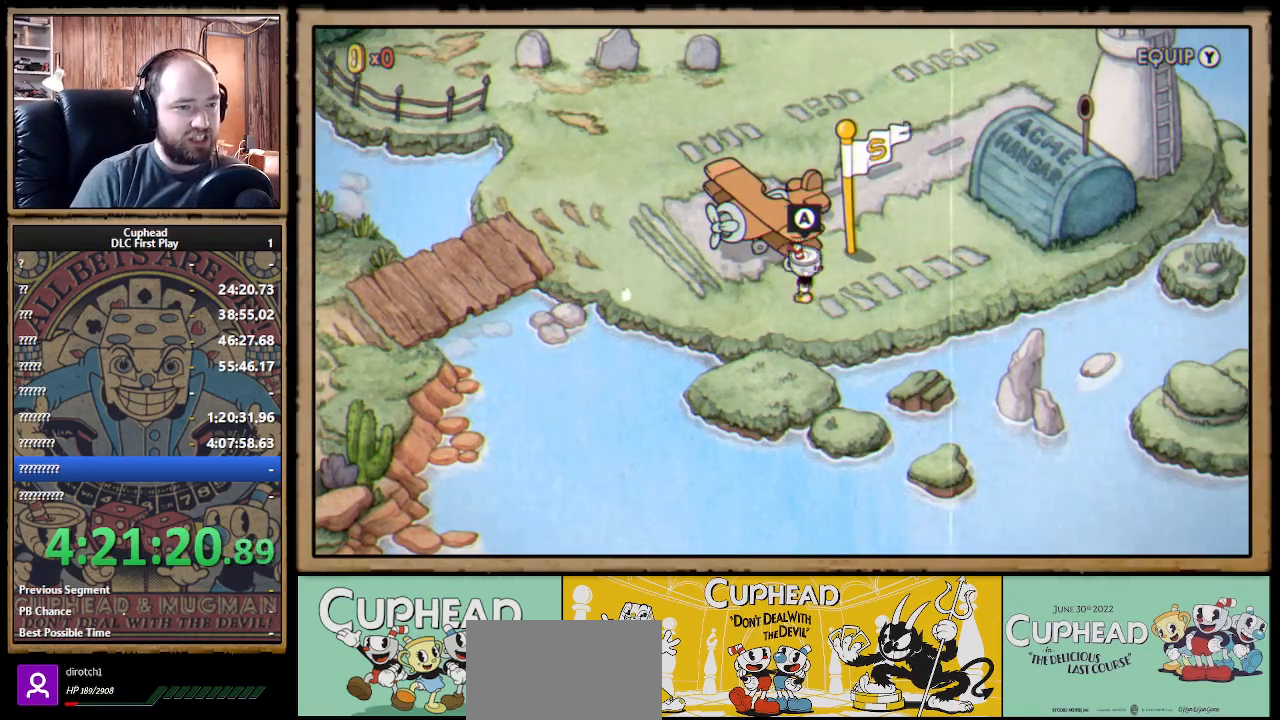
{"buttons": [], "left_stick": "up", "right_stick": "center", "events": [[233, "left_stick", "up-right"], [450, "left_stick", "up"]]}
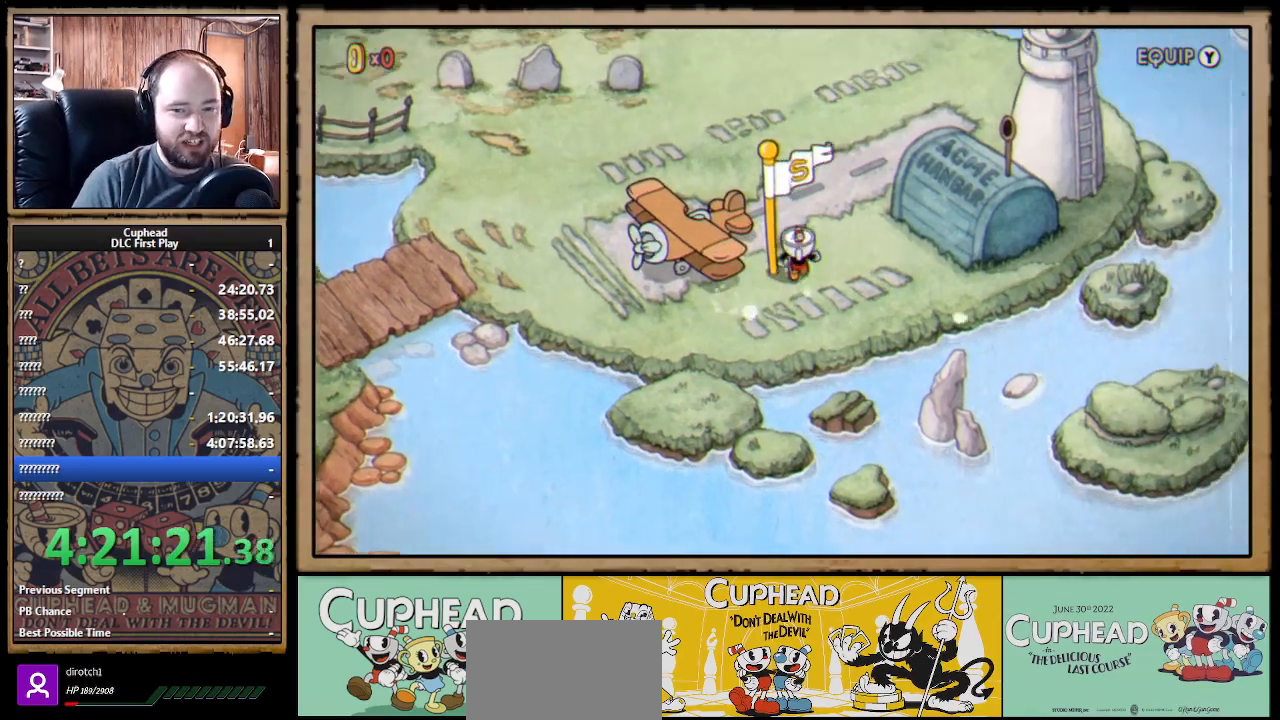
{"buttons": [], "left_stick": "up-right", "right_stick": "center", "events": [[500, "left_stick", "up-right"]]}
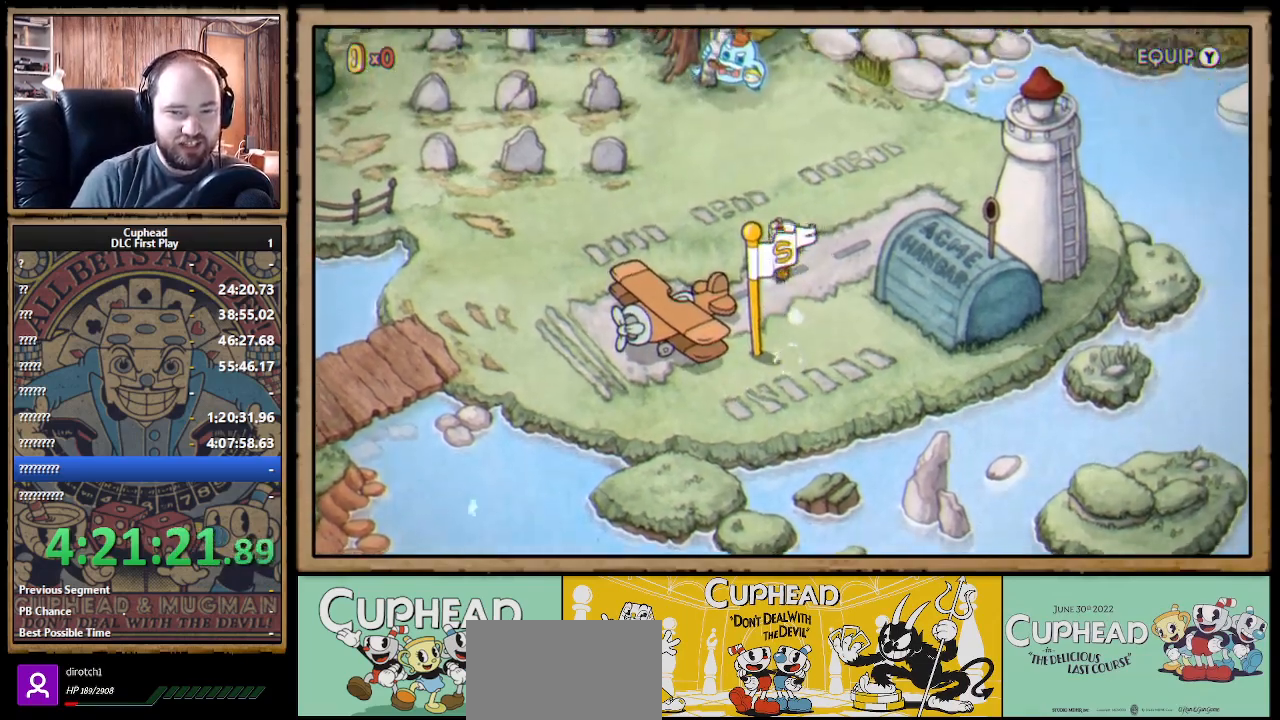
{"buttons": [], "left_stick": "up-right", "right_stick": "center", "events": []}
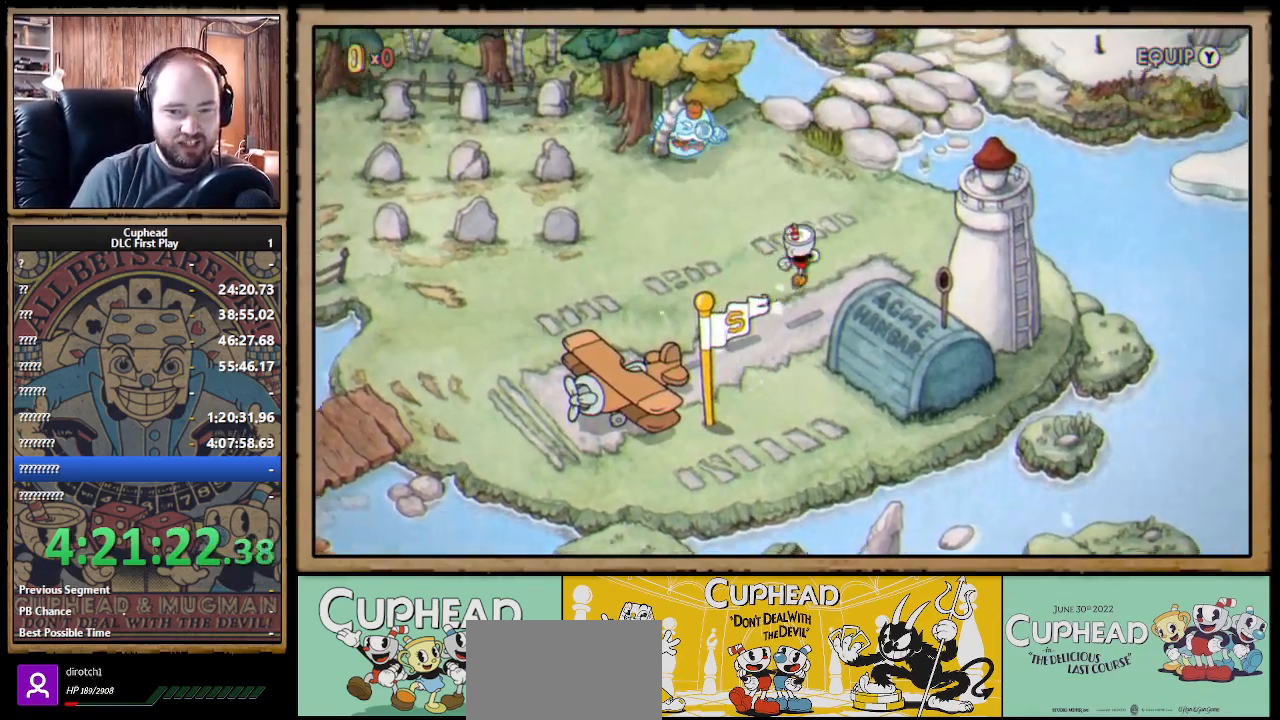
{"buttons": [], "left_stick": "up-right", "right_stick": "center", "events": []}
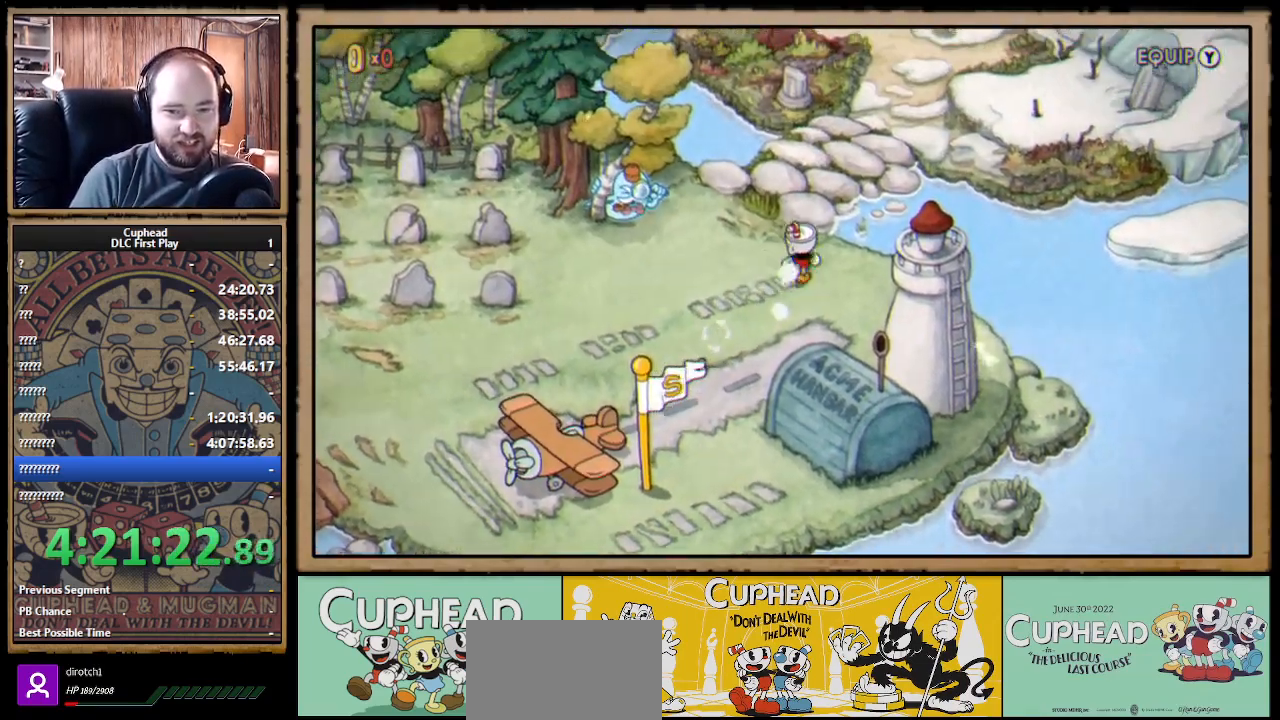
{"buttons": [], "left_stick": "up", "right_stick": "center", "events": [[200, "left_stick", "up"]]}
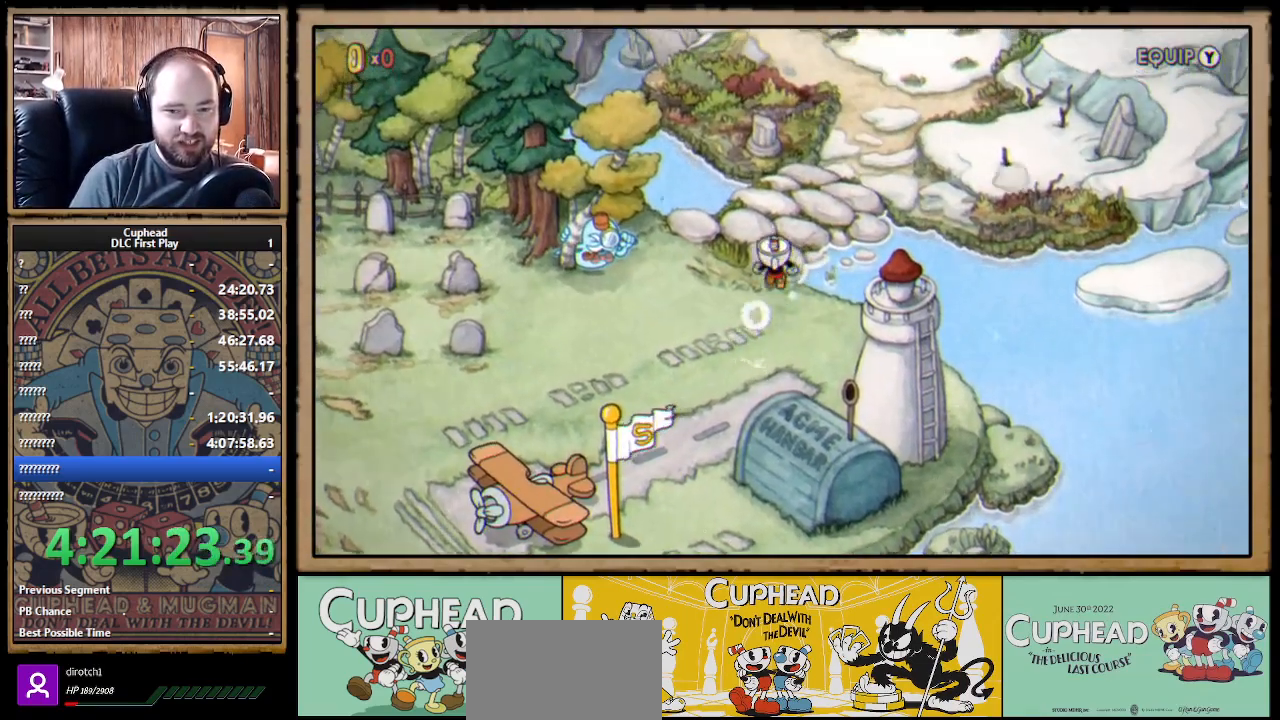
{"buttons": [], "left_stick": "up-right", "right_stick": "center", "events": [[367, "left_stick", "up-right"]]}
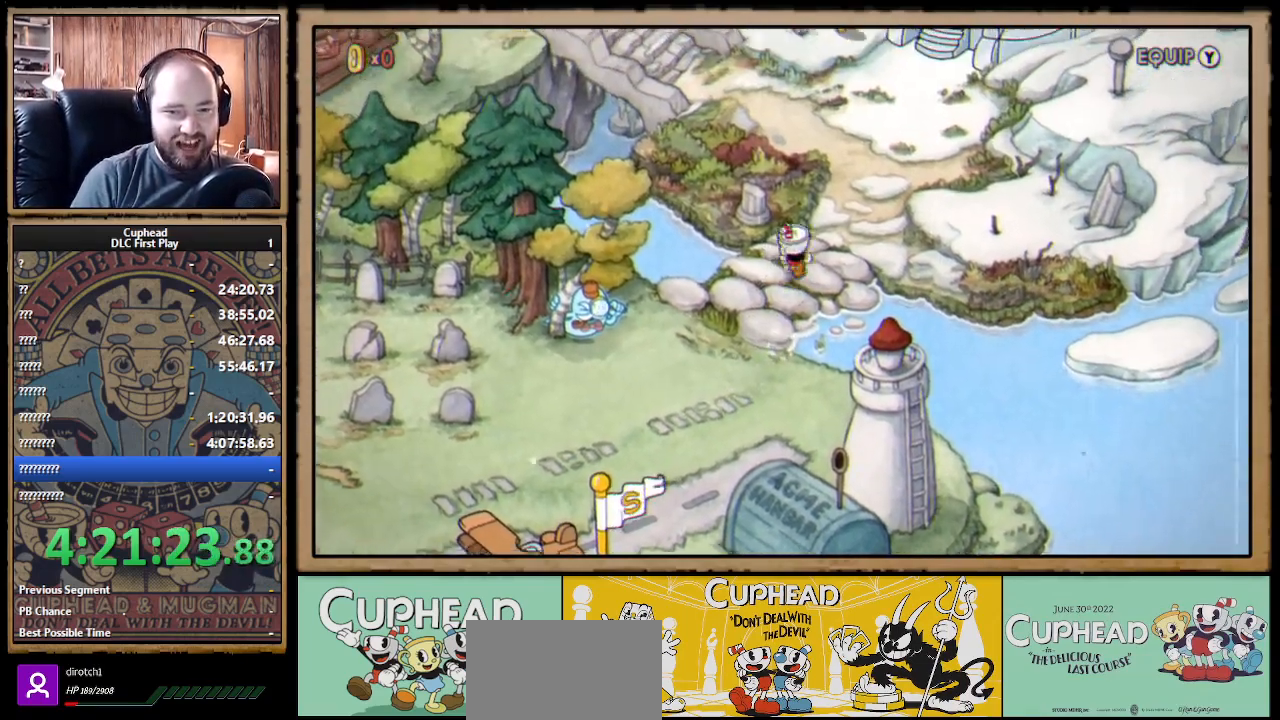
{"buttons": [], "left_stick": "up", "right_stick": "center", "events": [[500, "left_stick", "up"]]}
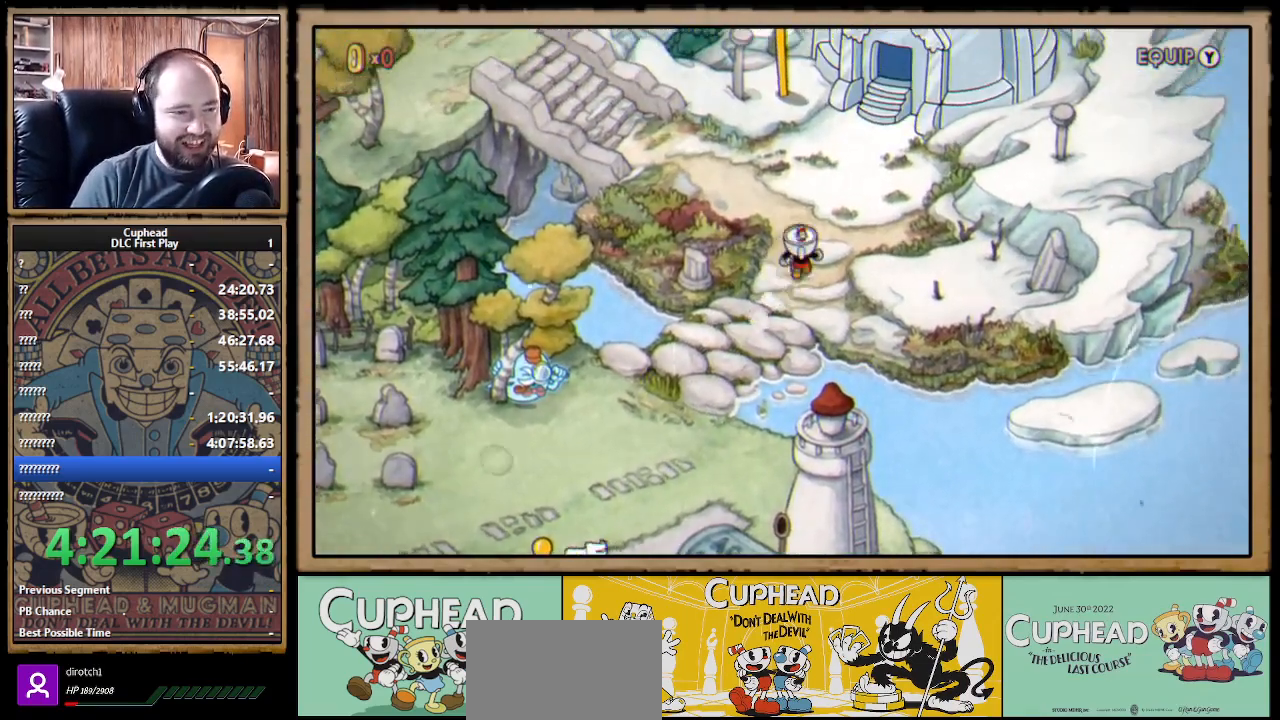
{"buttons": [], "left_stick": "up-left", "right_stick": "center", "events": [[233, "left_stick", "up-left"]]}
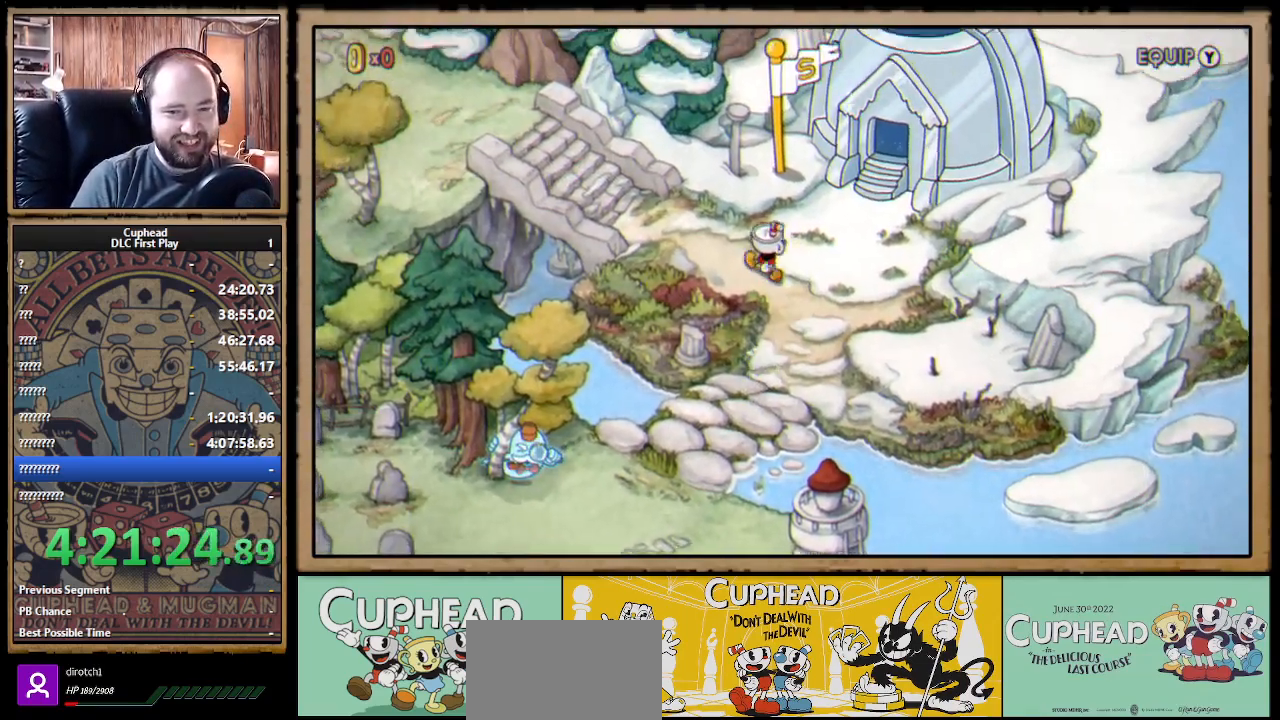
{"buttons": [], "left_stick": "up-left", "right_stick": "center", "events": [[117, "left_stick", "left"], [317, "left_stick", "up-left"]]}
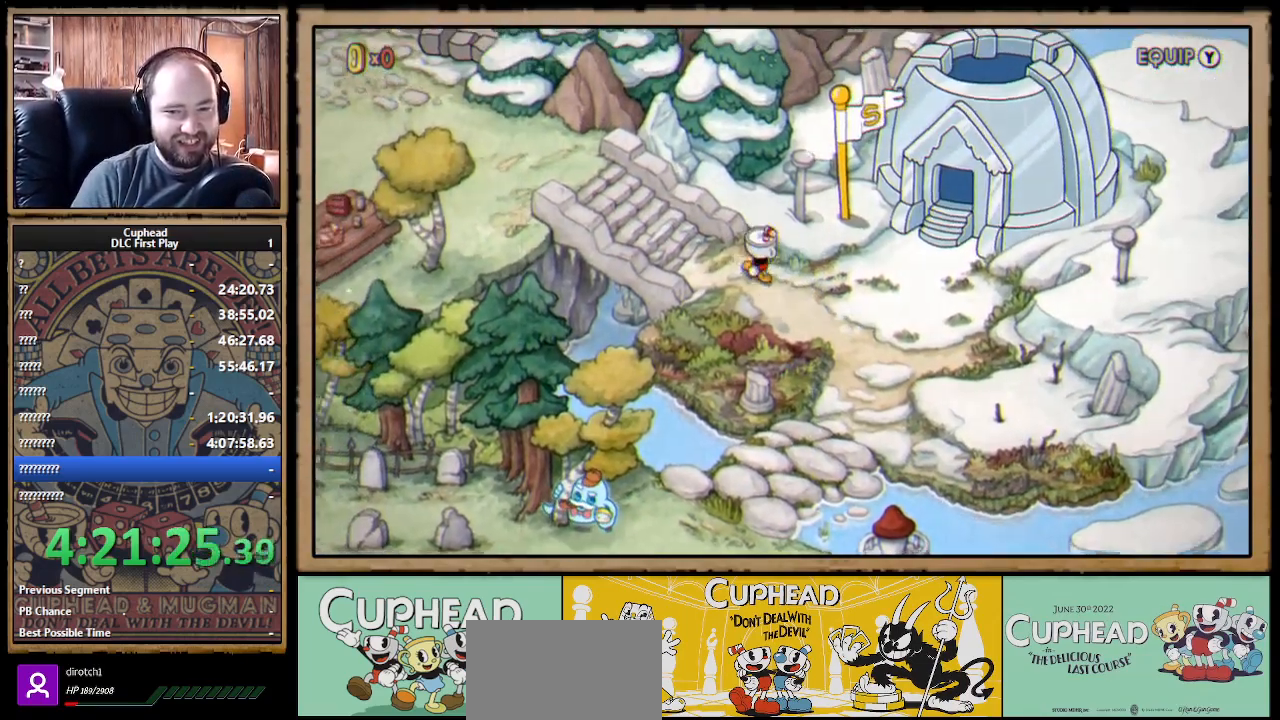
{"buttons": [], "left_stick": "left", "right_stick": "center", "events": [[233, "left_stick", "left"]]}
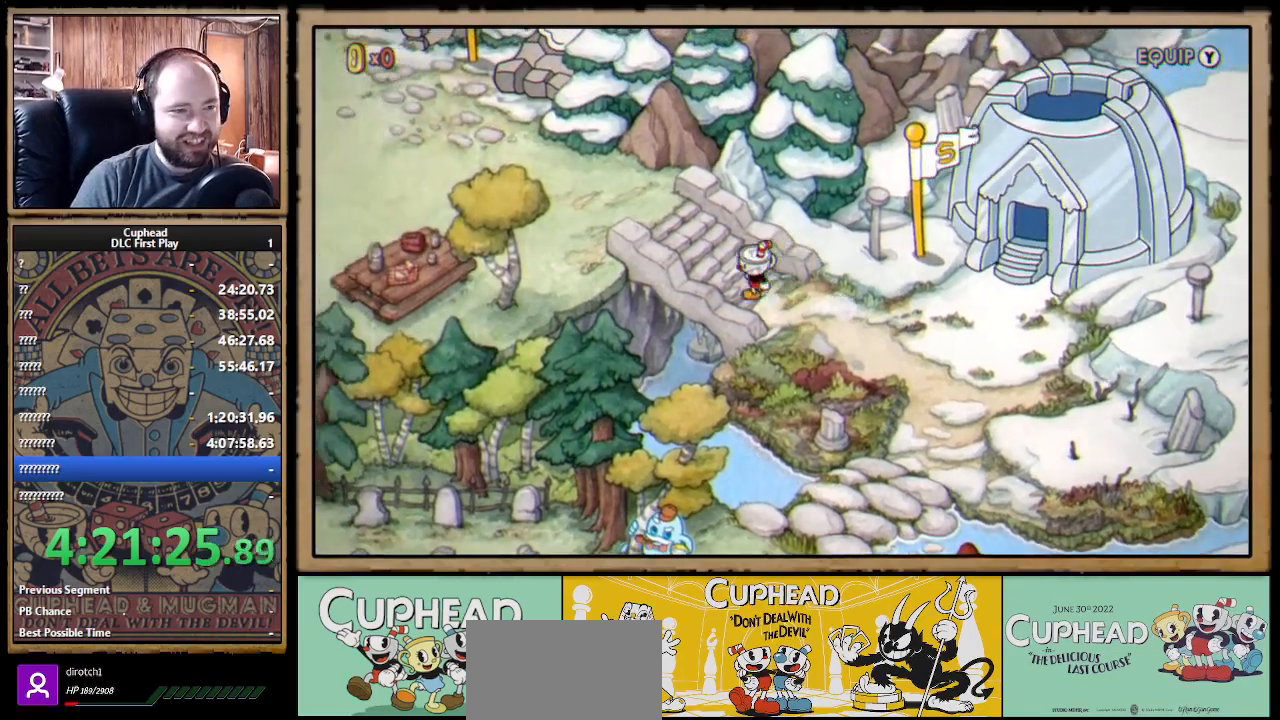
{"buttons": [], "left_stick": "up-left", "right_stick": "center", "events": [[317, "left_stick", "up-left"]]}
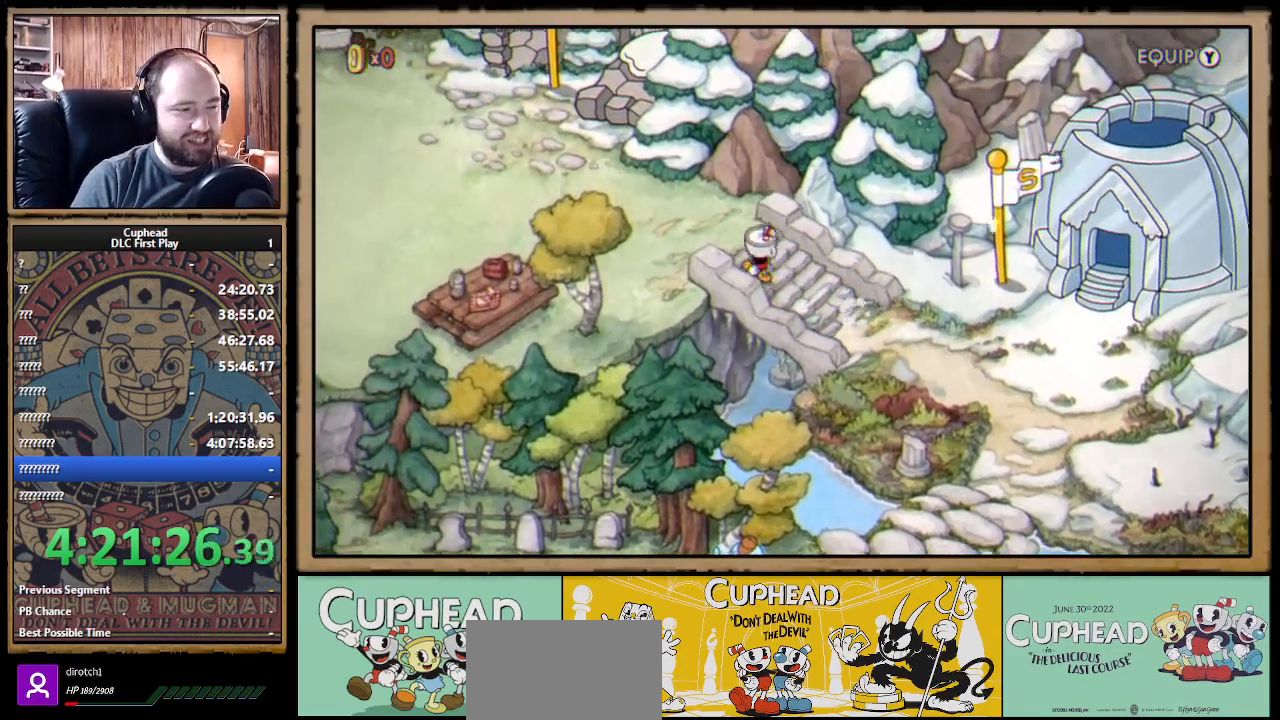
{"buttons": ["Y"], "left_stick": "center", "right_stick": "center", "events": [[83, "left_stick", "left"], [183, "left_stick", "center"], [467, "Y", "down"]]}
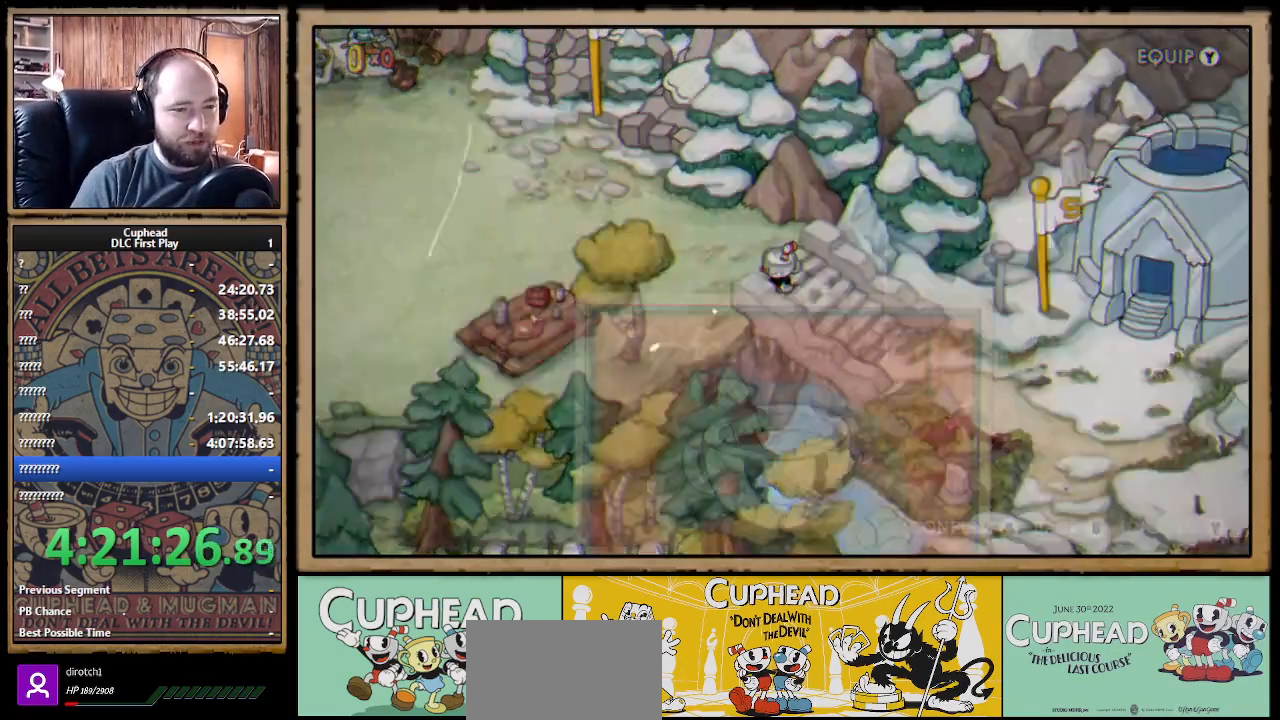
{"buttons": [], "left_stick": "center", "right_stick": "center", "events": [[117, "Y", "up"]]}
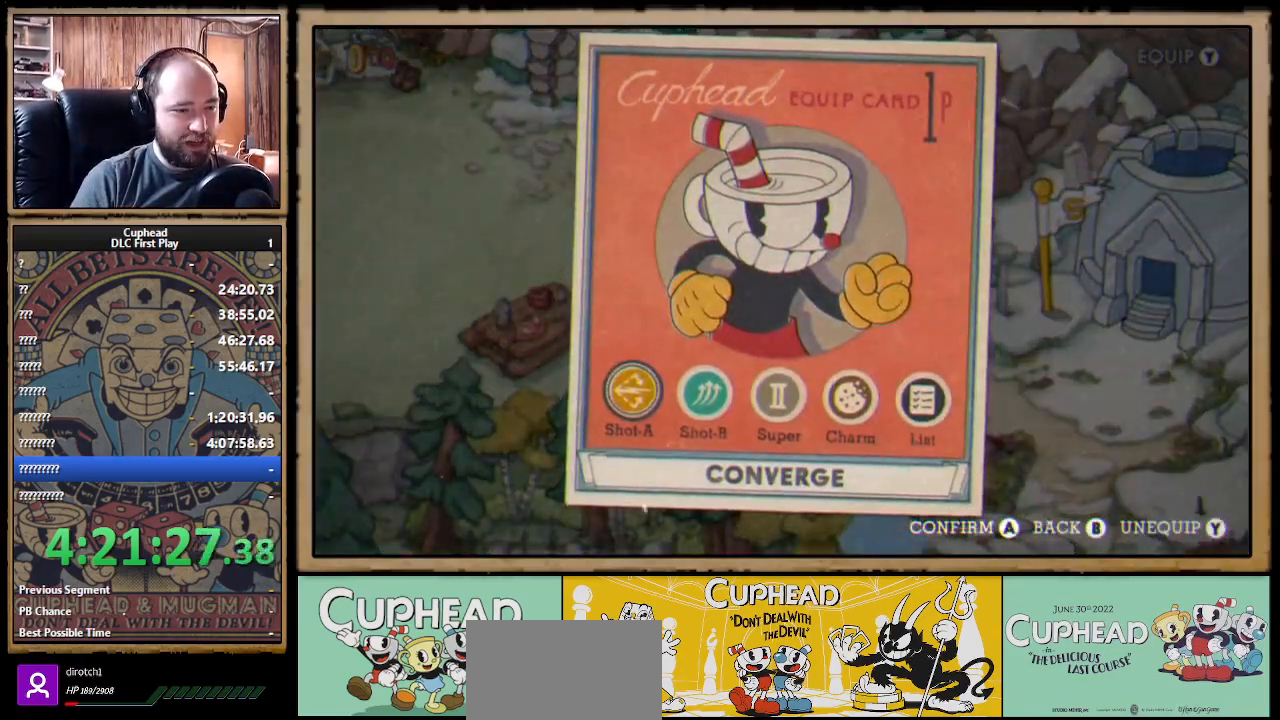
{"buttons": [], "left_stick": "center", "right_stick": "center", "events": [[33, "B", "down"], [167, "B", "up"]]}
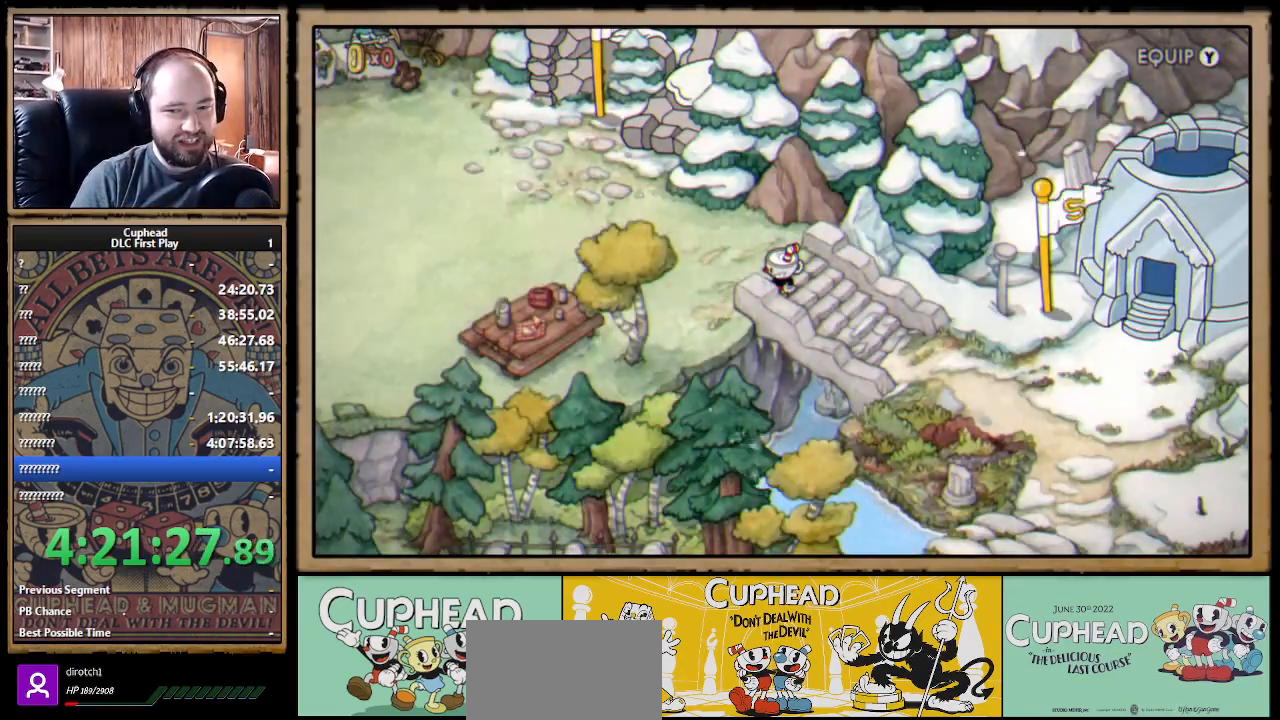
{"buttons": [], "left_stick": "center", "right_stick": "center", "events": []}
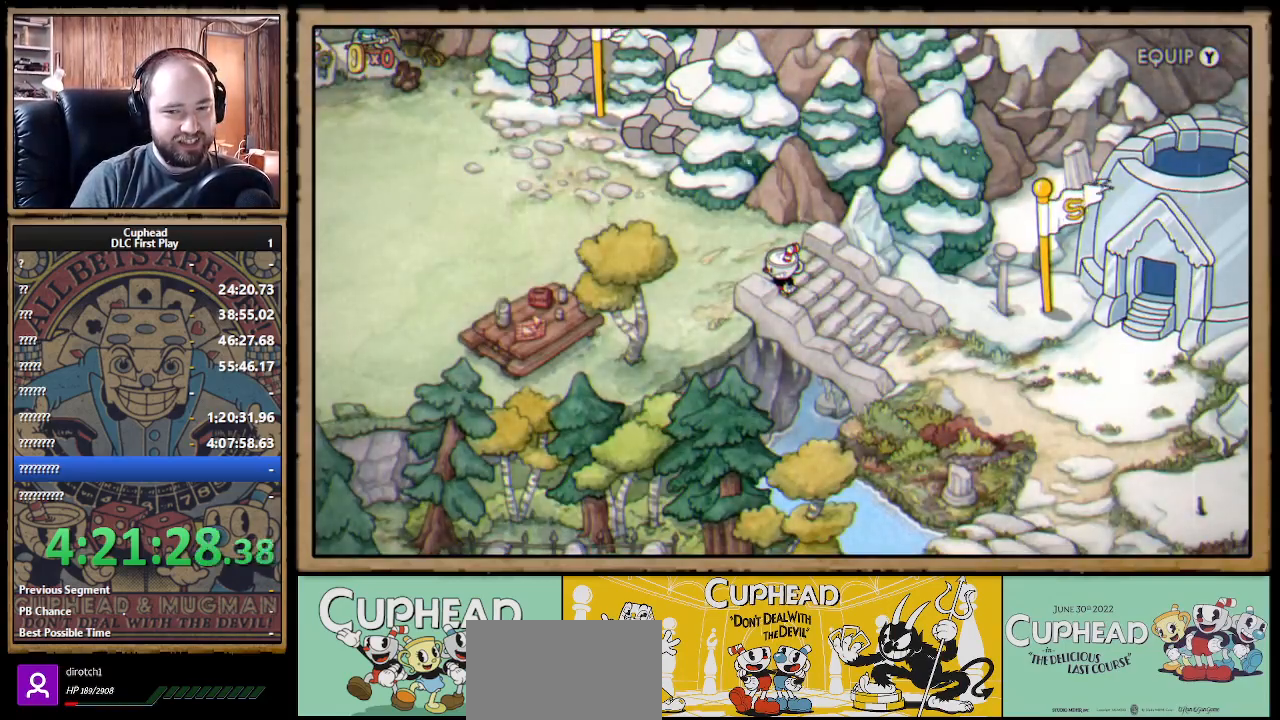
{"buttons": [], "left_stick": "center", "right_stick": "center", "events": [[117, "SELECT", "down"], [250, "SELECT", "up"]]}
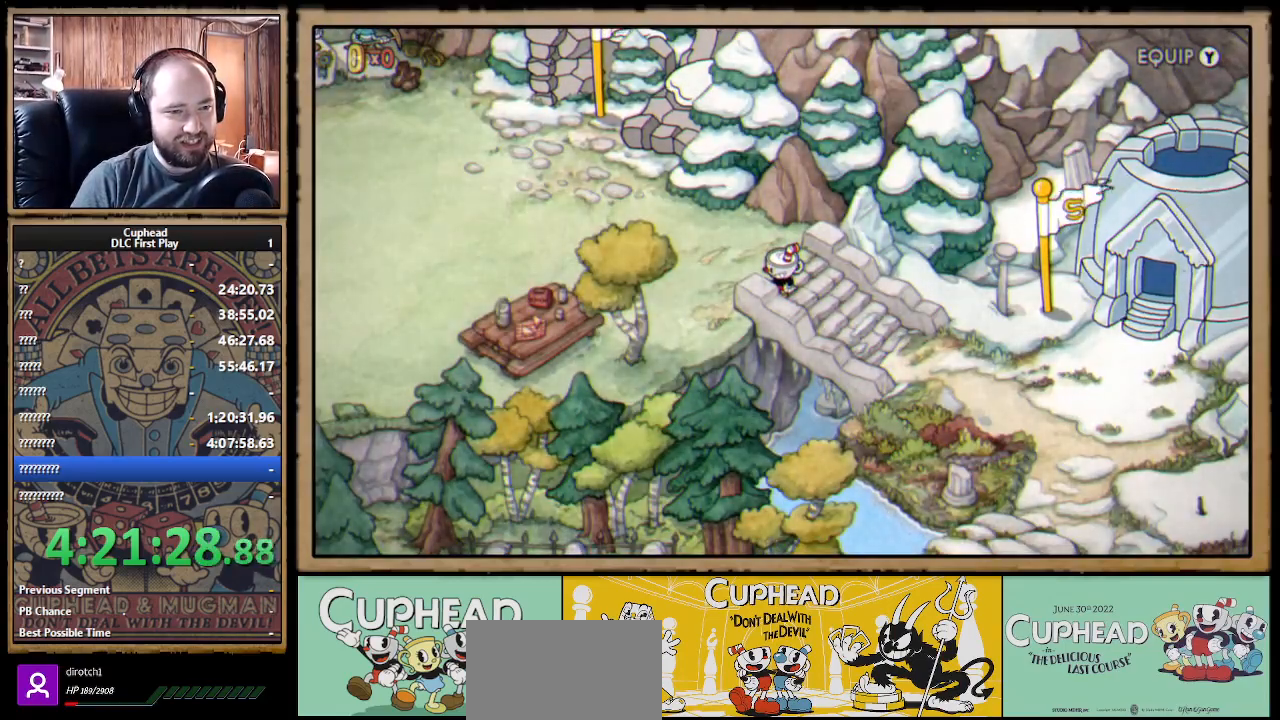
{"buttons": [], "left_stick": "right", "right_stick": "center", "events": [[317, "left_stick", "right"]]}
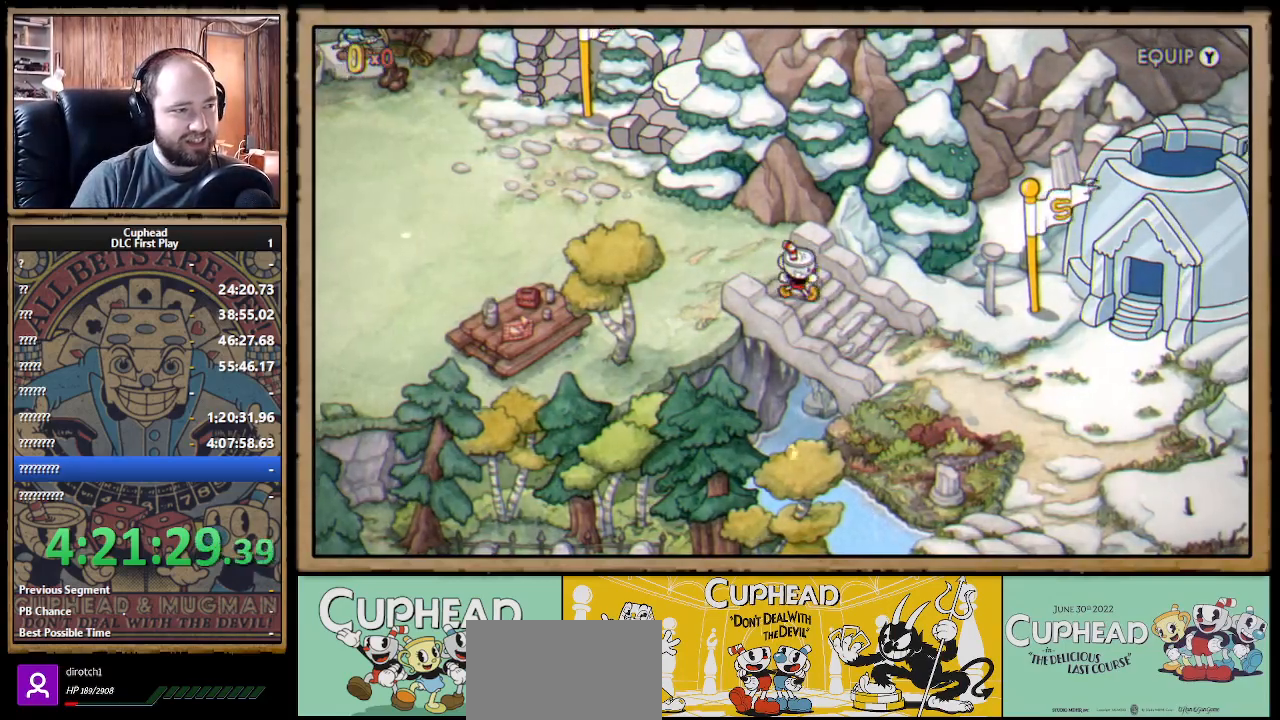
{"buttons": [], "left_stick": "right", "right_stick": "center", "events": [[117, "left_stick", "down-right"], [350, "left_stick", "right"]]}
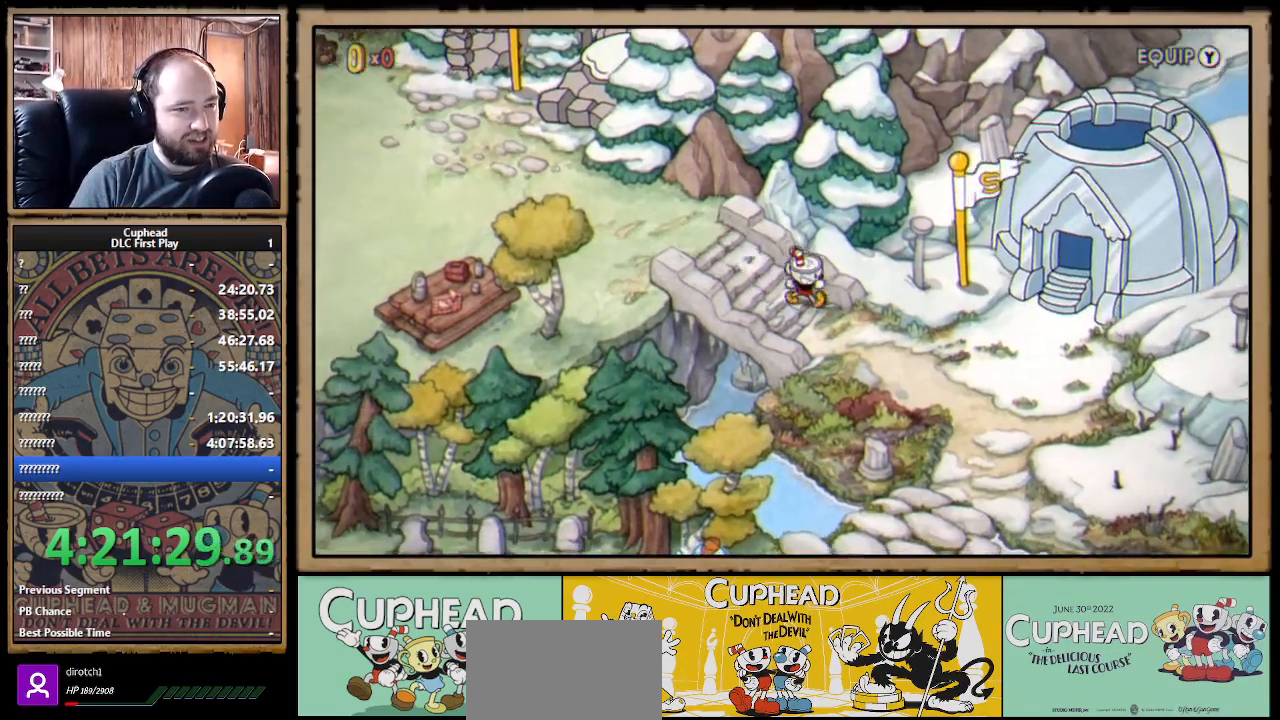
{"buttons": [], "left_stick": "center", "right_stick": "center", "events": [[200, "left_stick", "center"]]}
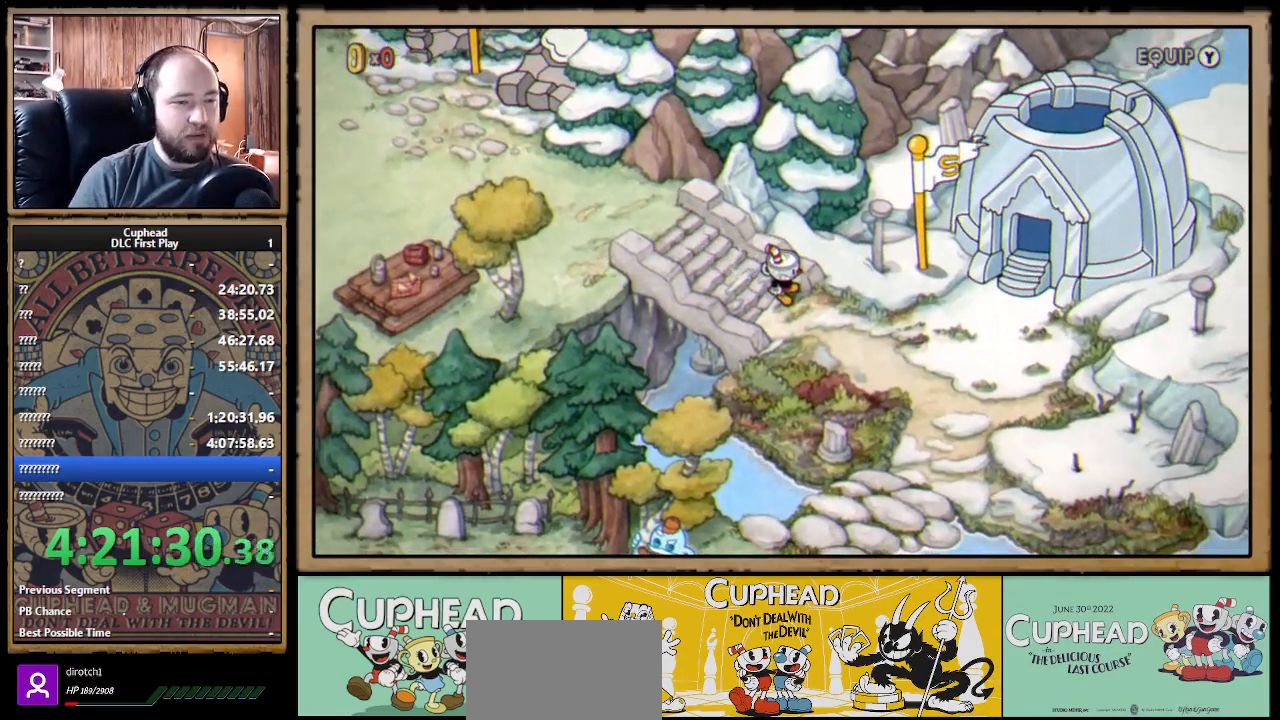
{"buttons": [], "left_stick": "center", "right_stick": "center", "events": []}
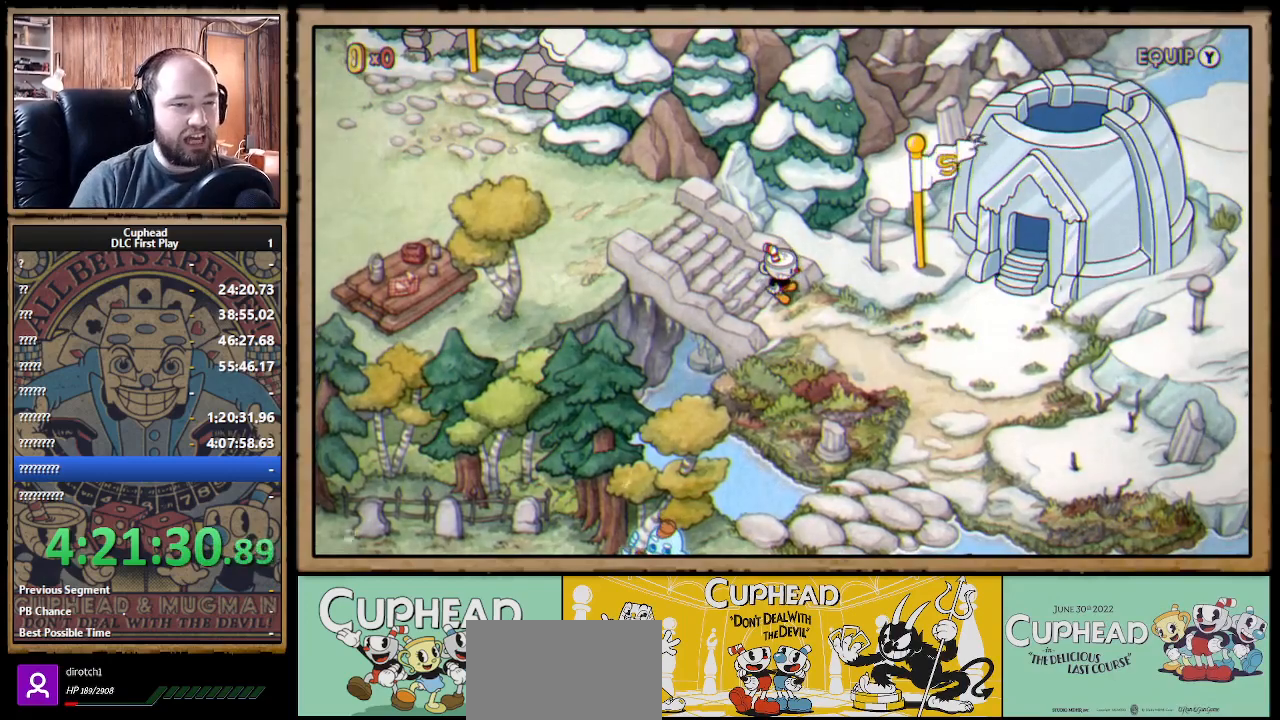
{"buttons": [], "left_stick": "center", "right_stick": "center", "events": []}
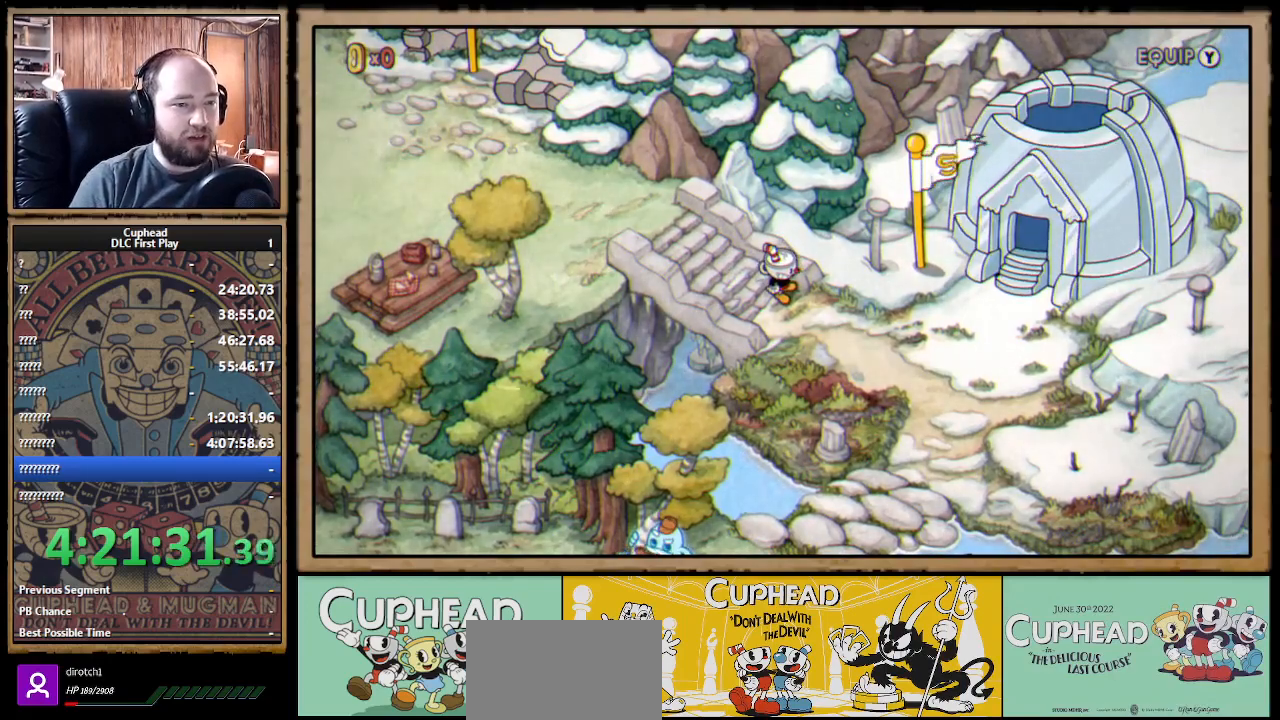
{"buttons": [], "left_stick": "center", "right_stick": "center", "events": []}
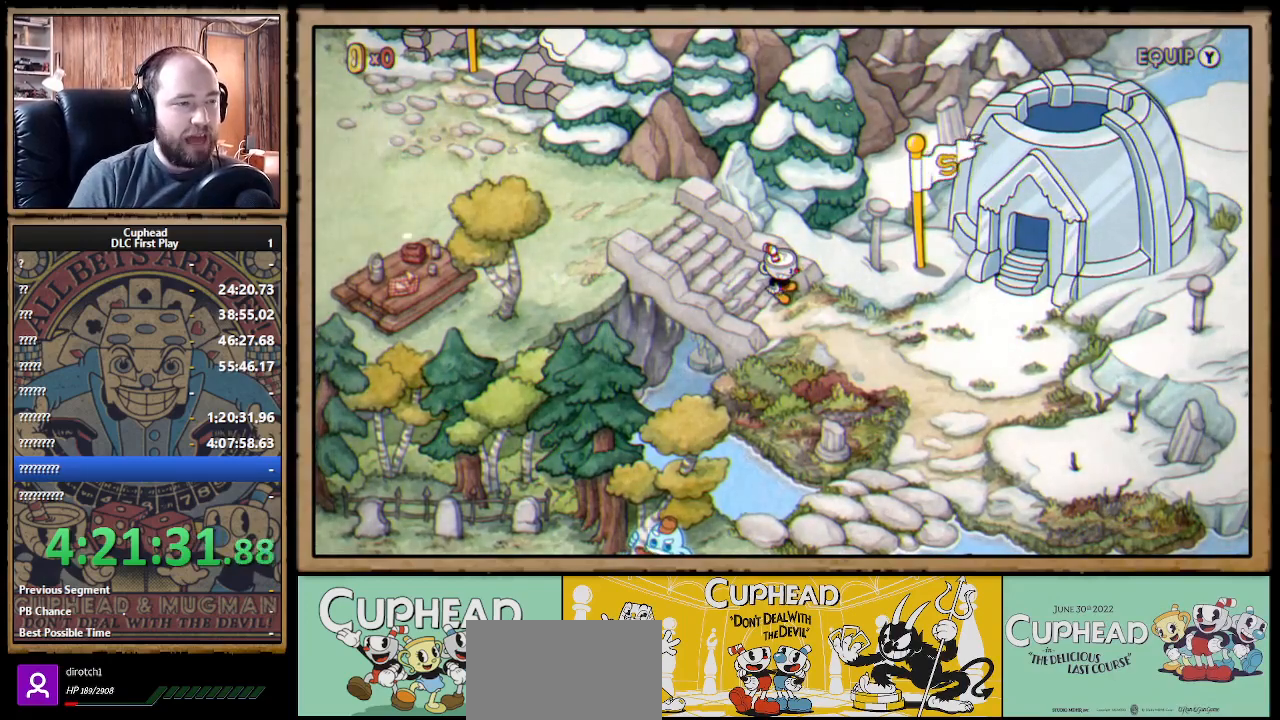
{"buttons": [], "left_stick": "center", "right_stick": "center", "events": []}
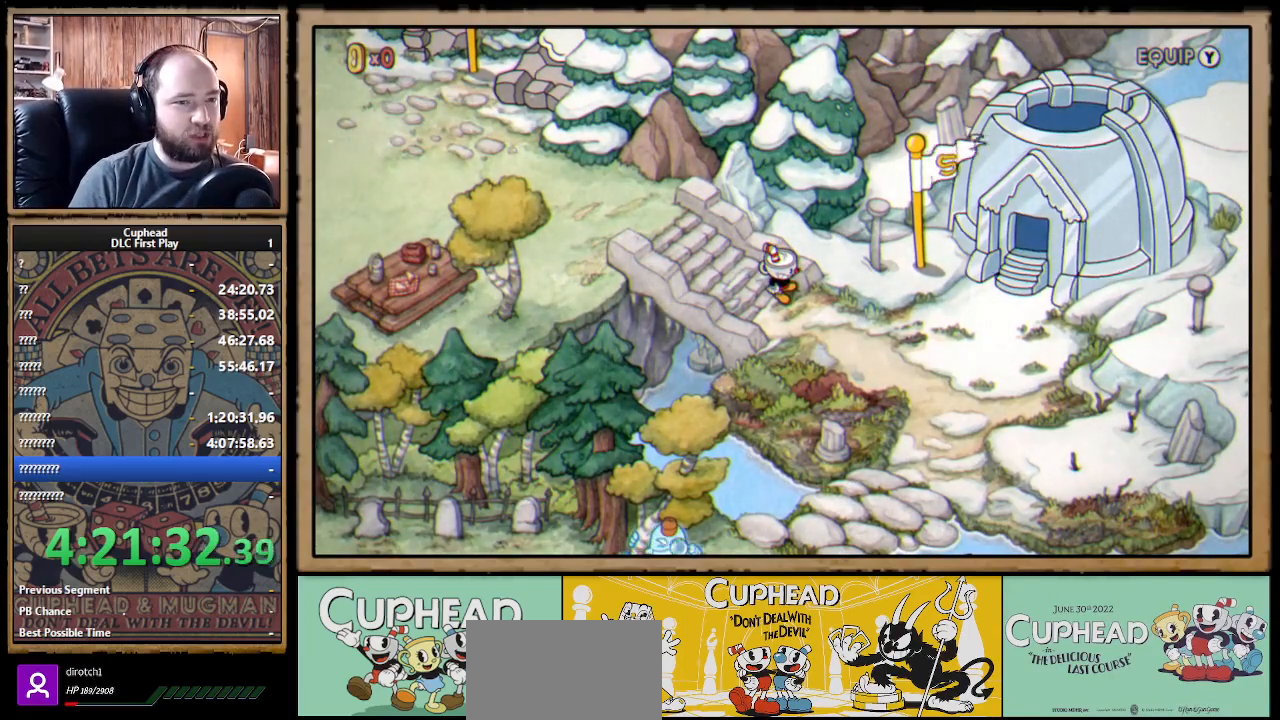
{"buttons": [], "left_stick": "center", "right_stick": "center", "events": []}